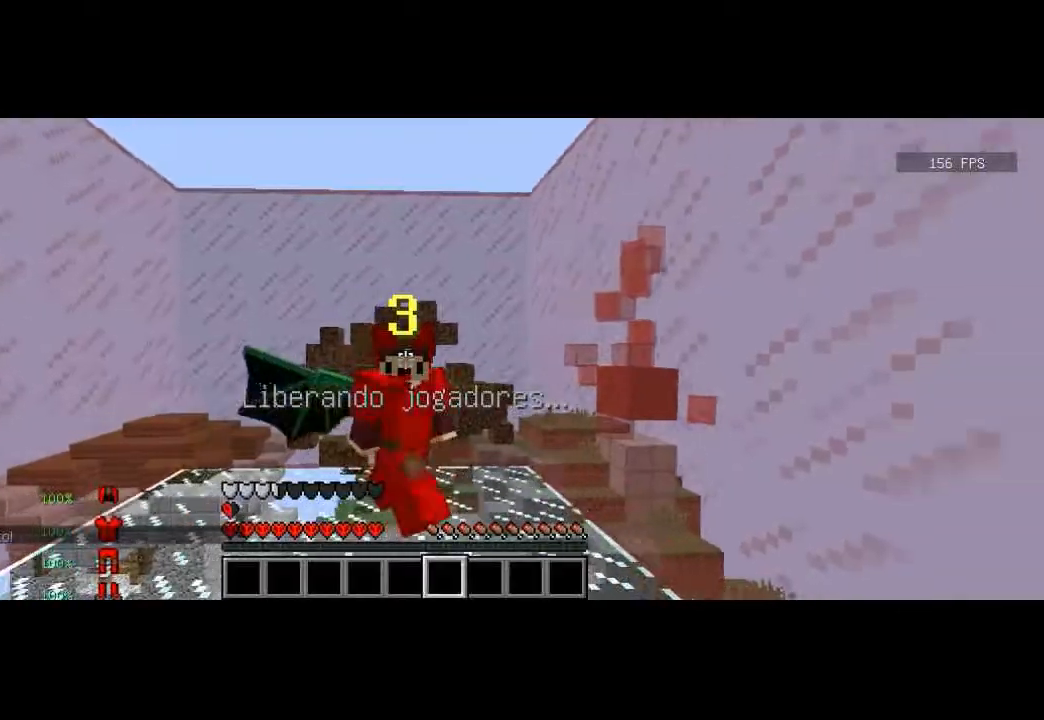
Gameplay with keyboard; each line is a JSON object with the keys held at the frame after it. "events" lists presses ("down") and releases ("up") of "a", "d", "s" and "w" between this image and that frame as [ms after this image, input, new state], when the widget could be followed in between. No other keys are recorded. Mouse input is not recorded.
{"keys": [], "events": []}
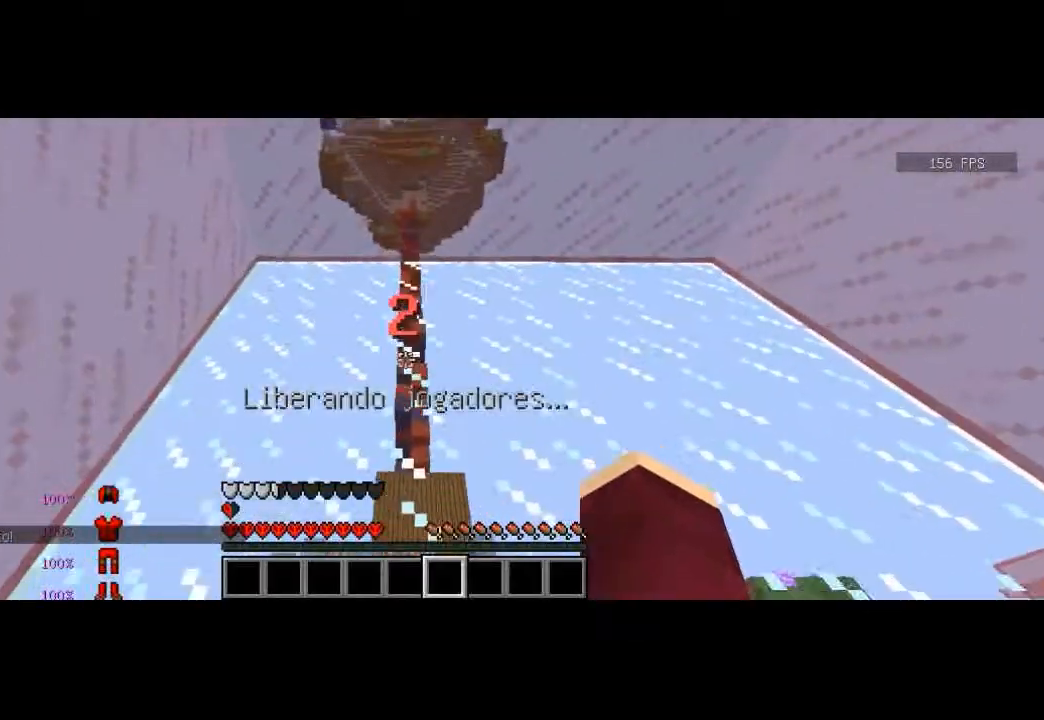
{"keys": [], "events": [[67, "s", "down"], [167, "d", "down"], [300, "a", "down"], [367, "d", "up"], [367, "s", "up"], [400, "a", "up"]]}
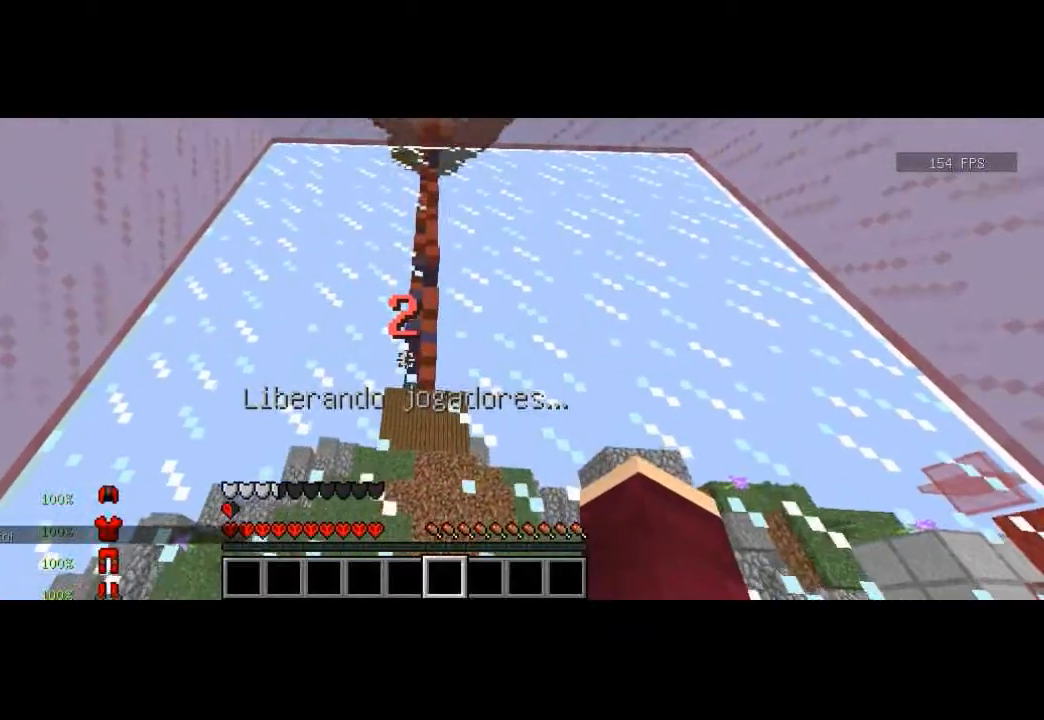
{"keys": ["a", "w"], "events": [[266, "w", "down"], [300, "w", "up"], [400, "w", "down"], [500, "a", "down"]]}
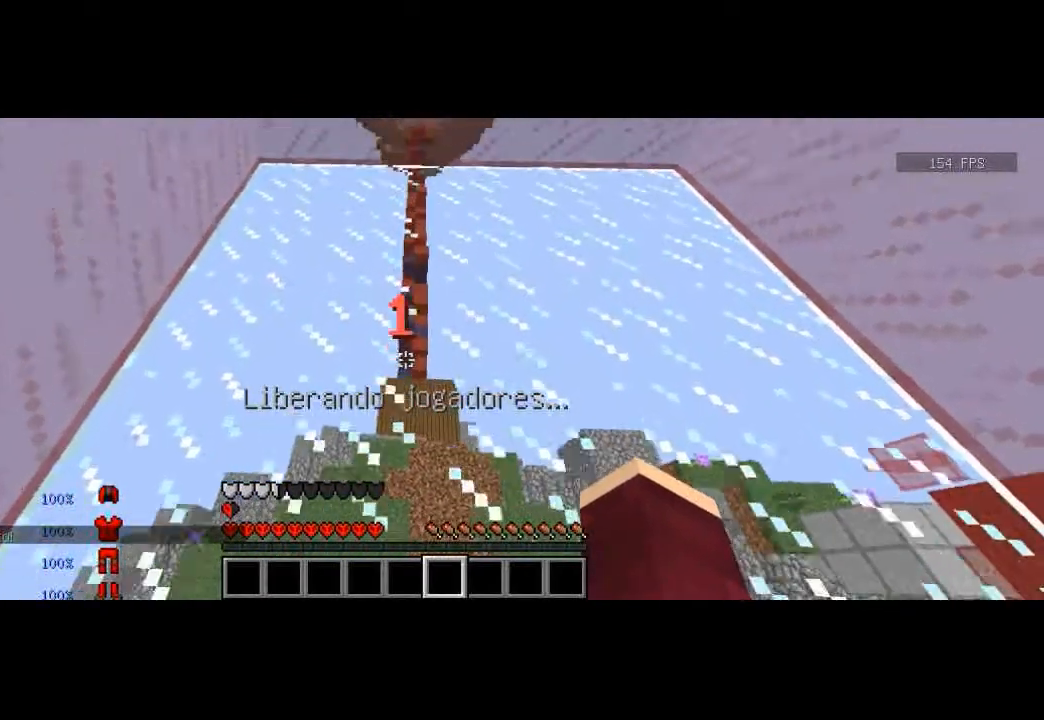
{"keys": ["d", "w"], "events": [[167, "a", "up"], [267, "d", "down"]]}
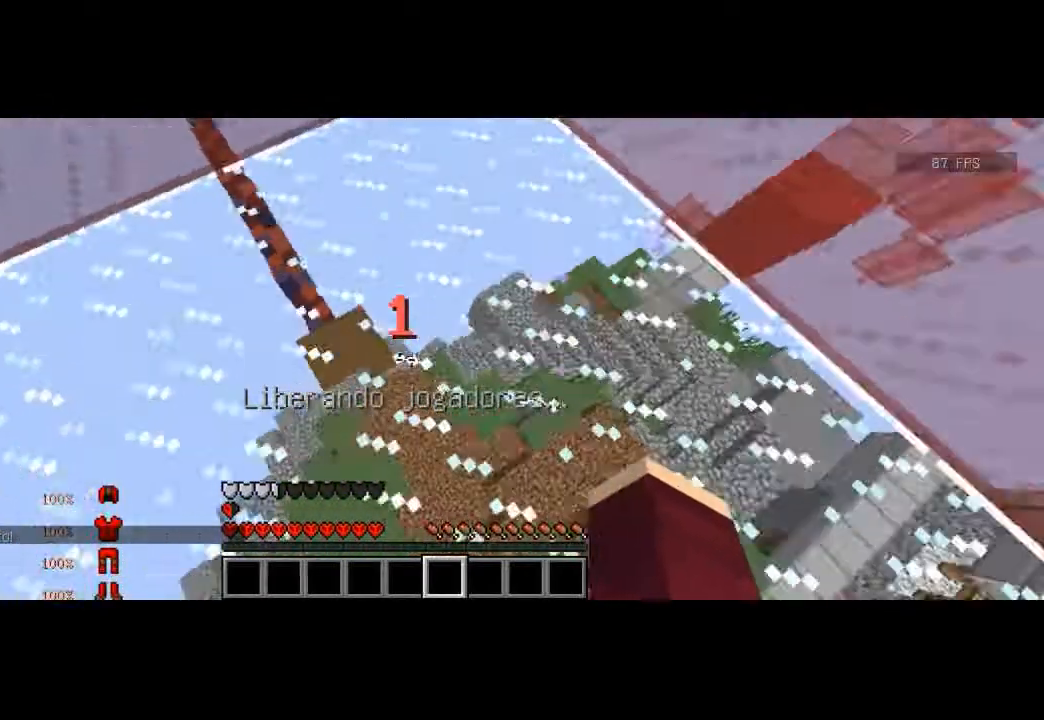
{"keys": ["w"], "events": [[100, "a", "down"], [100, "d", "up"], [400, "a", "up"]]}
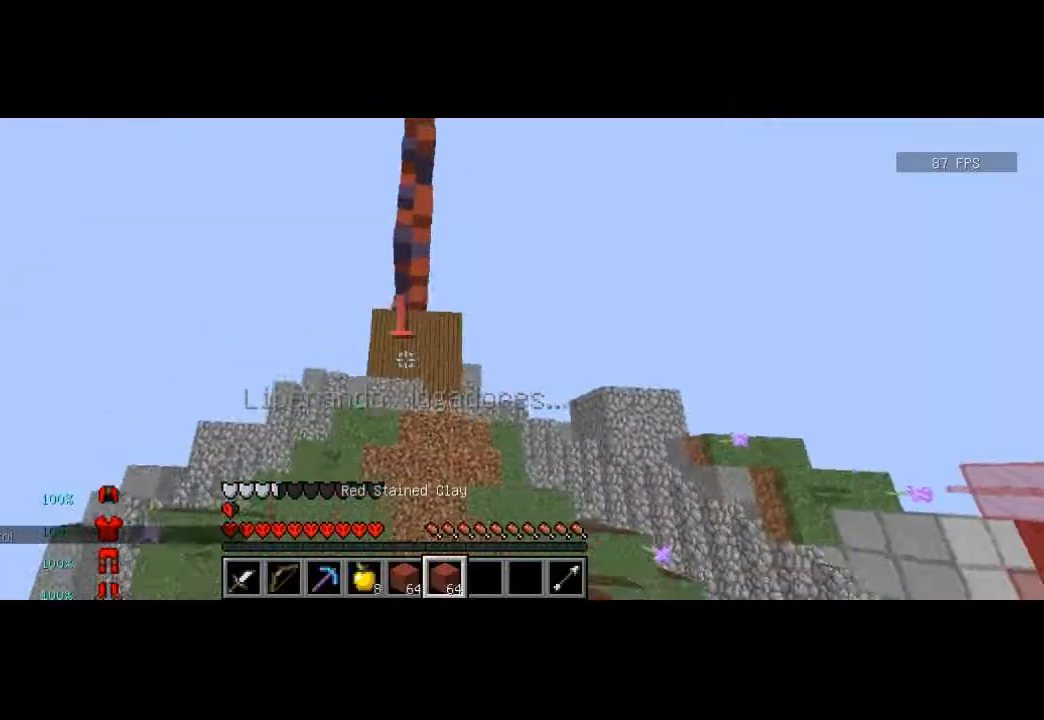
{"keys": ["w"], "events": []}
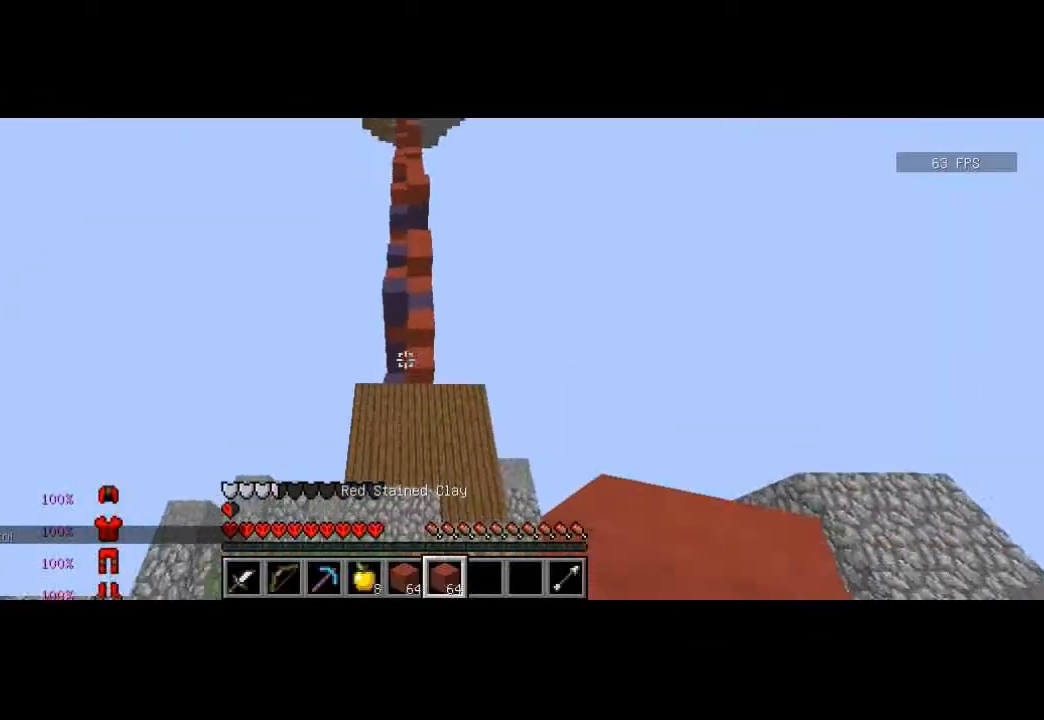
{"keys": ["w"], "events": []}
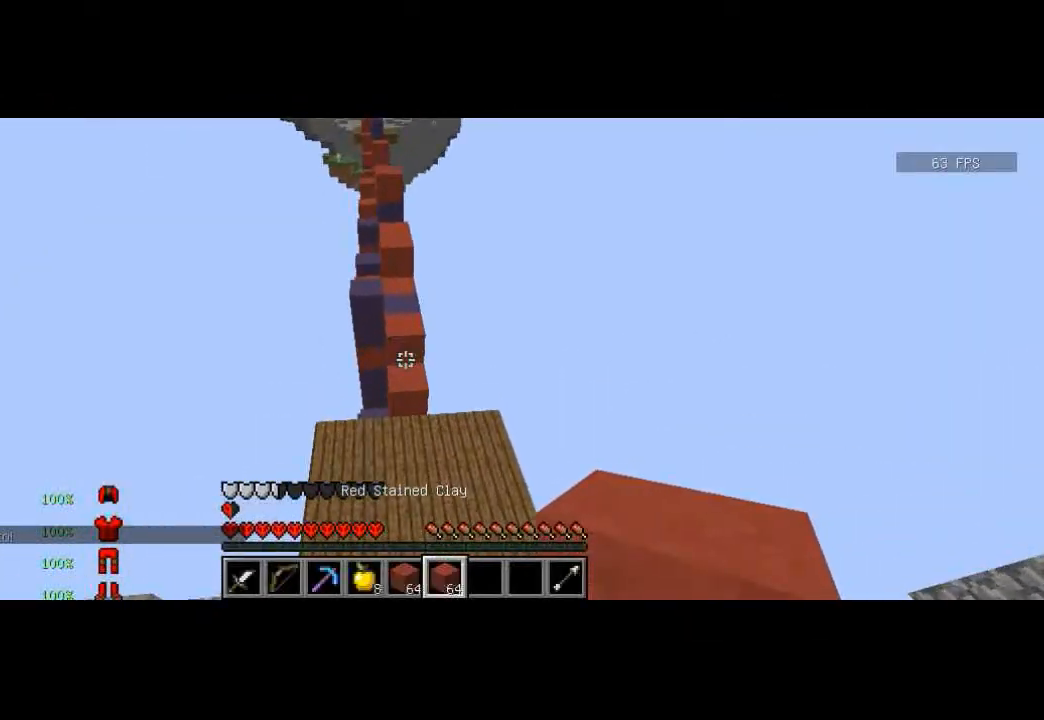
{"keys": [], "events": [[501, "w", "up"]]}
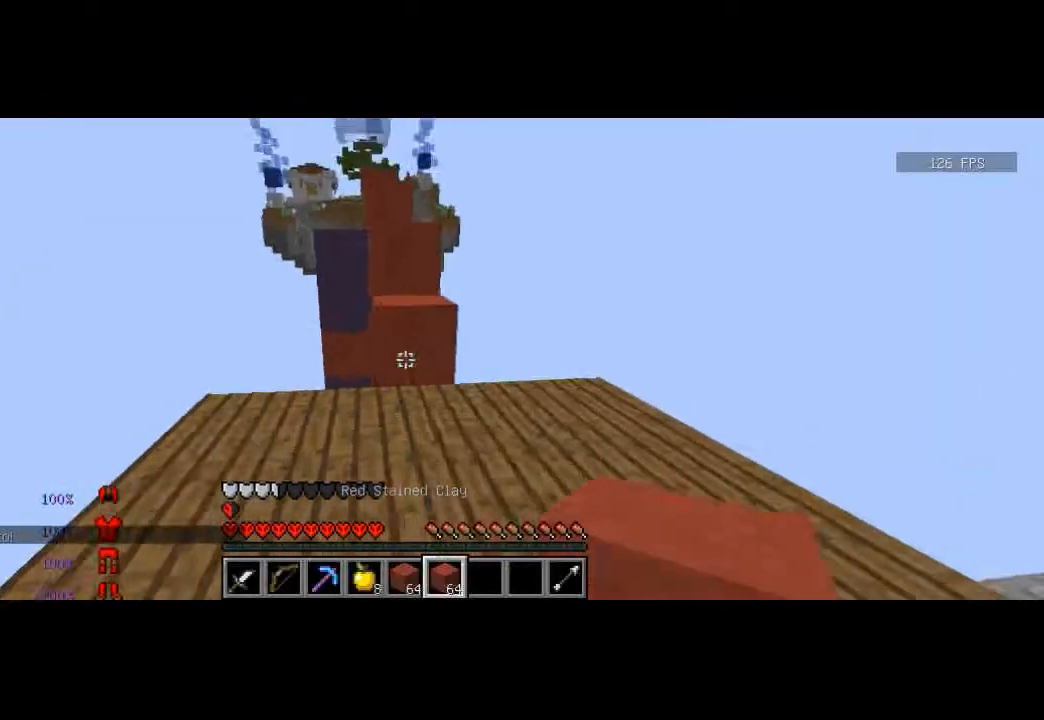
{"keys": ["w"], "events": [[266, "w", "down"], [300, "w", "up"], [367, "w", "down"]]}
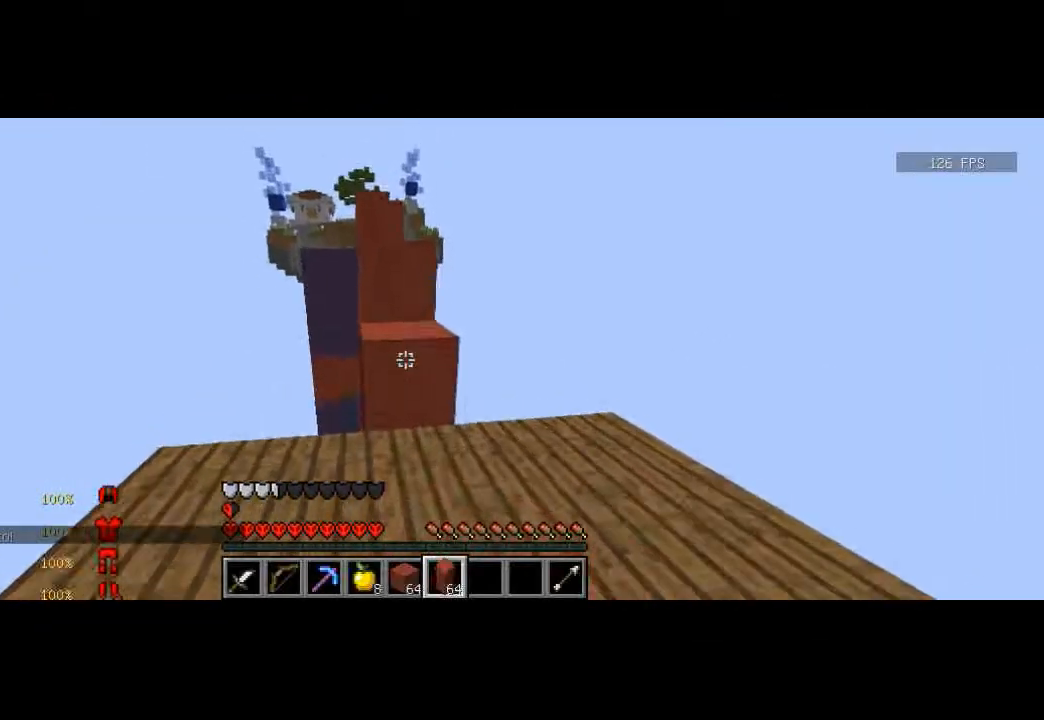
{"keys": ["w"], "events": []}
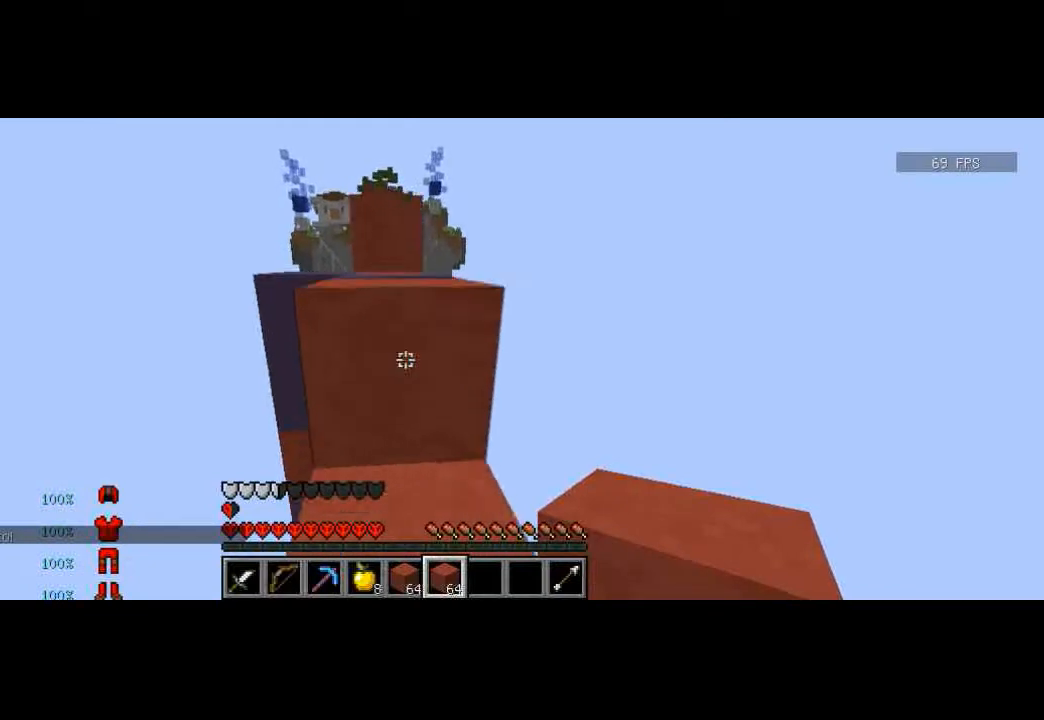
{"keys": ["a", "w"], "events": [[467, "a", "down"]]}
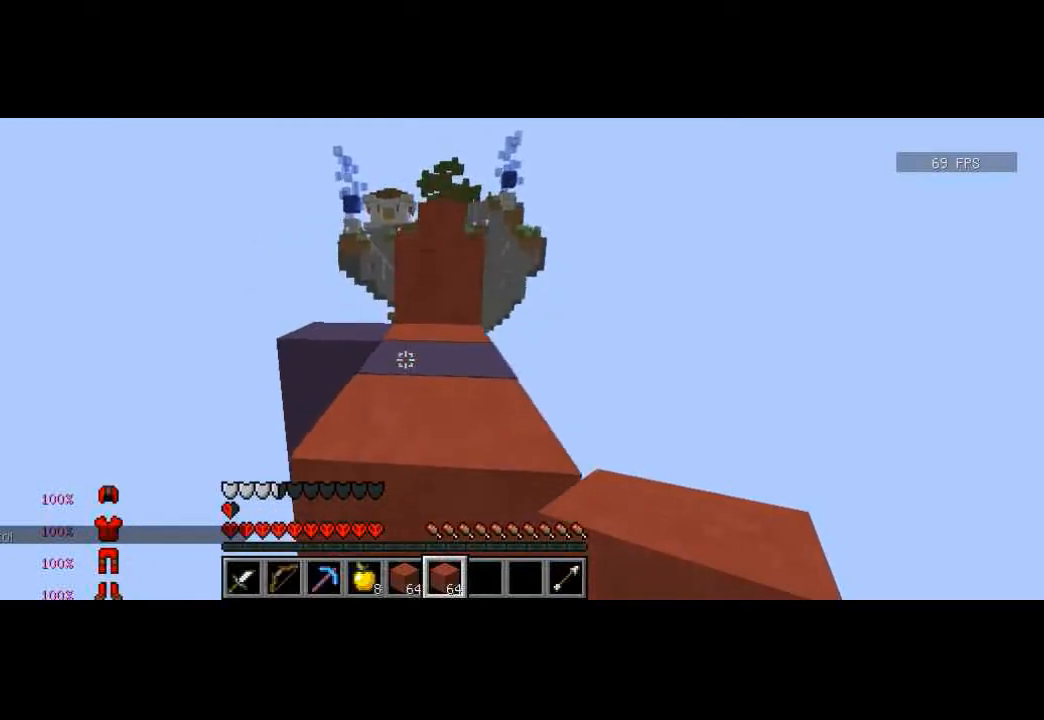
{"keys": ["d"], "events": [[100, "a", "up"], [200, "d", "down"], [400, "w", "up"]]}
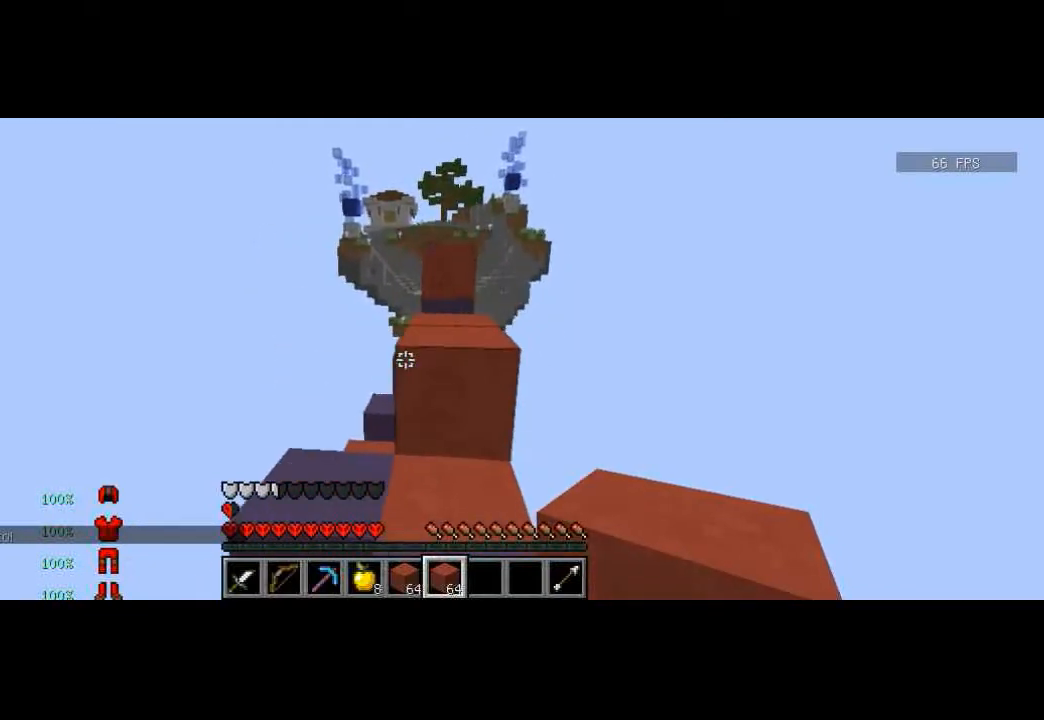
{"keys": ["w"], "events": [[66, "d", "up"], [100, "w", "down"], [166, "w", "up"], [266, "w", "down"]]}
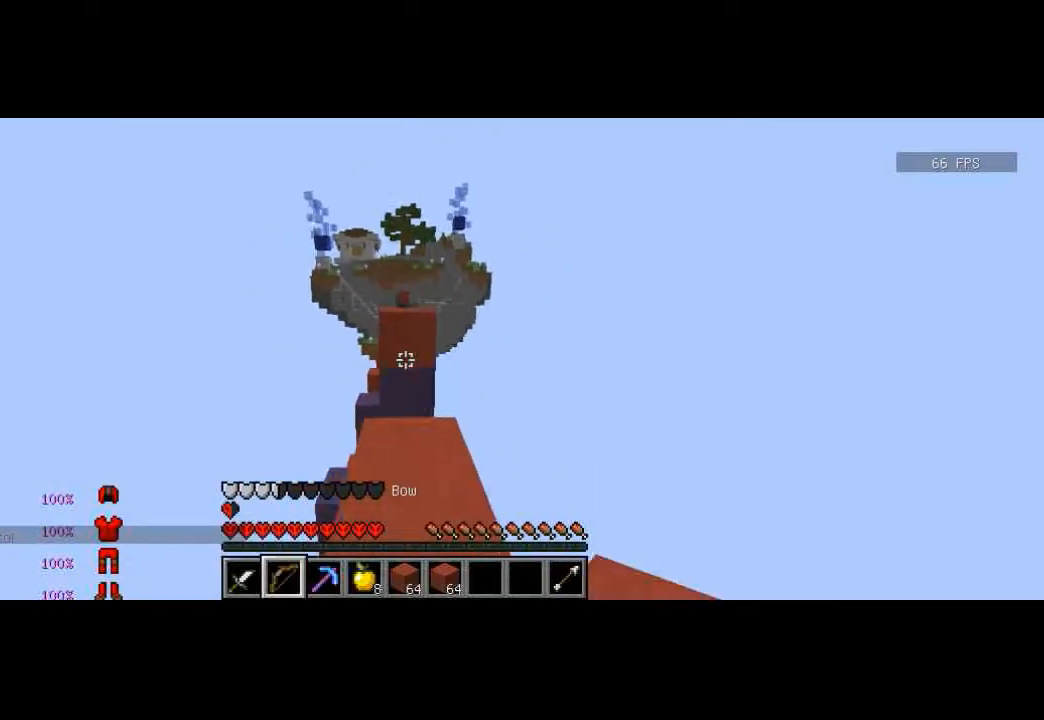
{"keys": ["w"], "events": []}
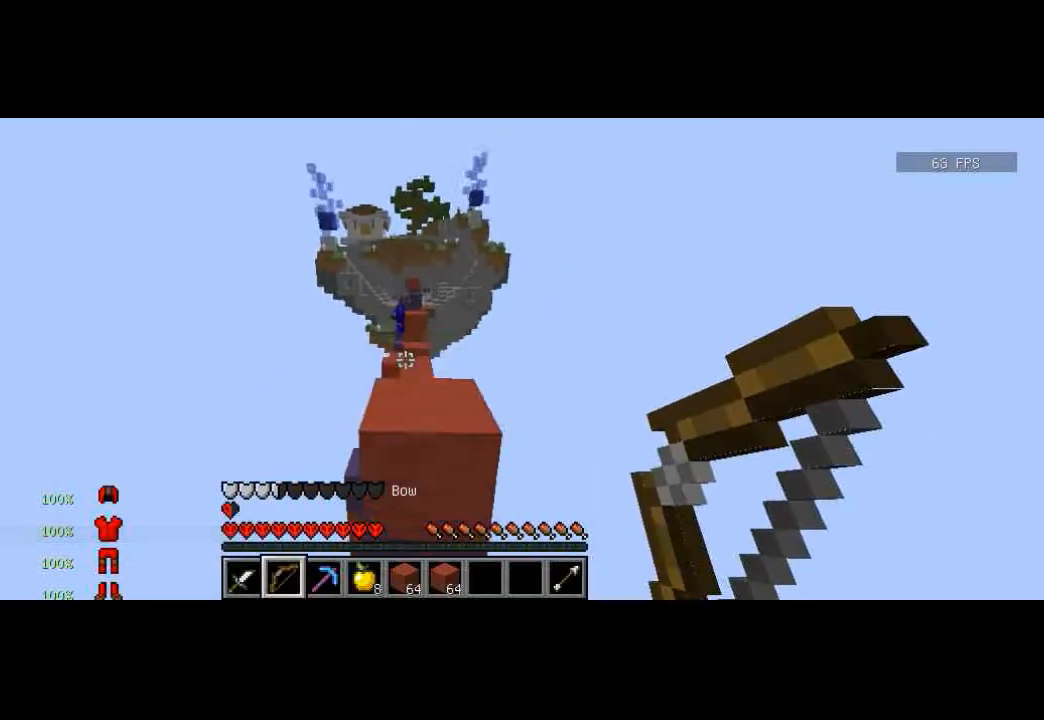
{"keys": ["d", "w"], "events": [[66, "d", "down"]]}
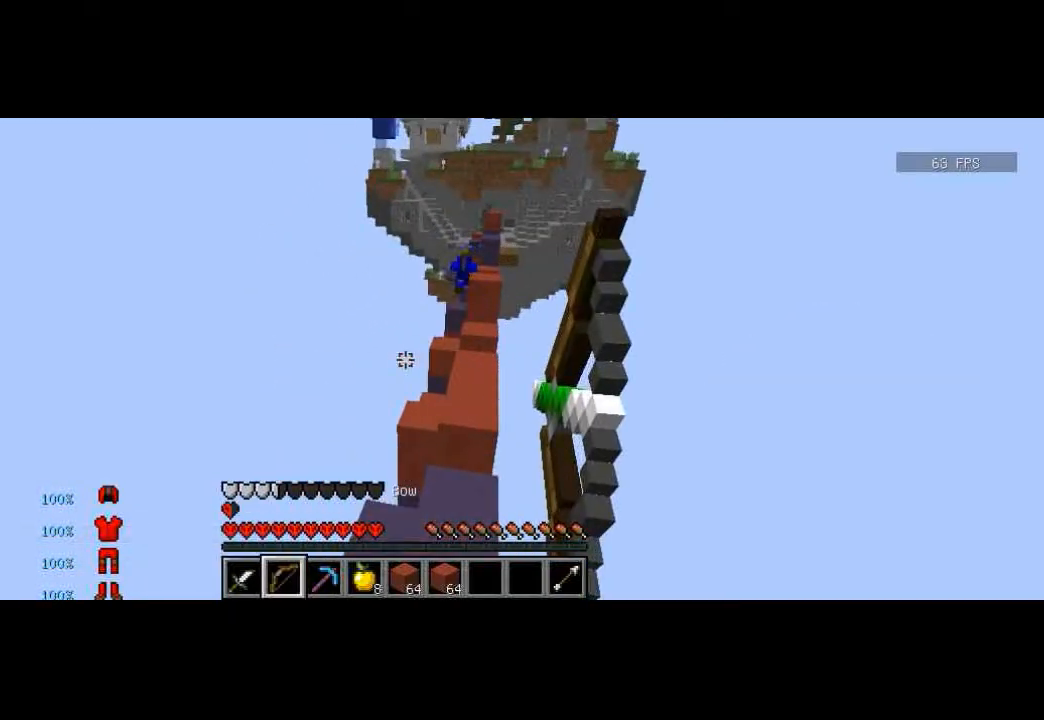
{"keys": [], "events": [[100, "d", "up"], [100, "w", "up"]]}
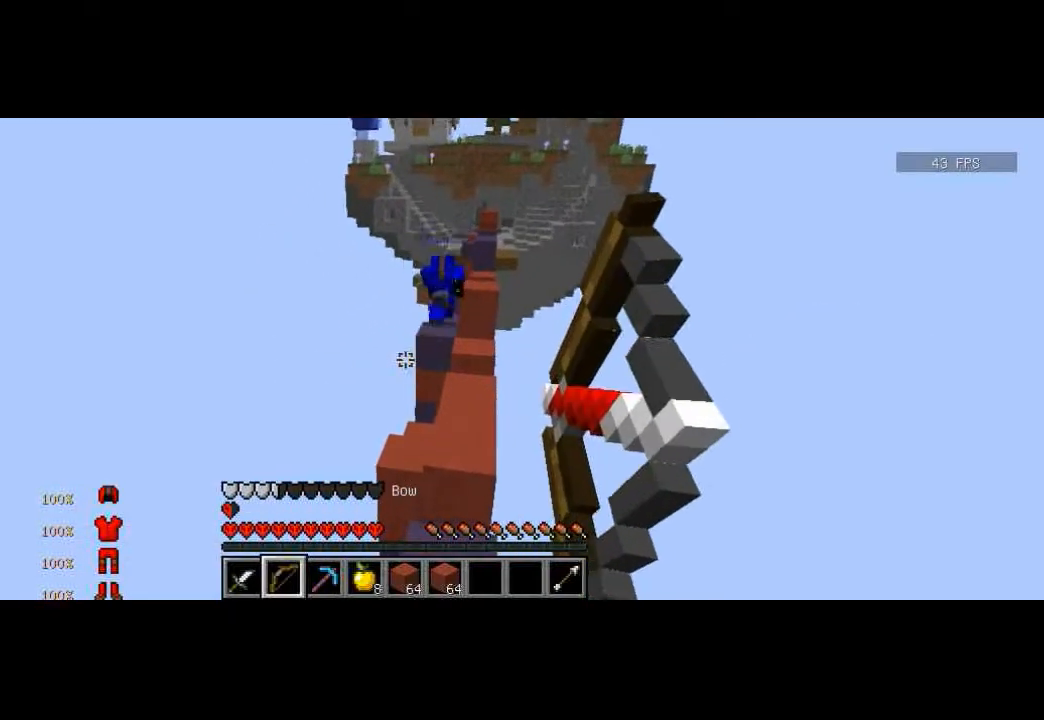
{"keys": ["w"], "events": [[500, "w", "down"]]}
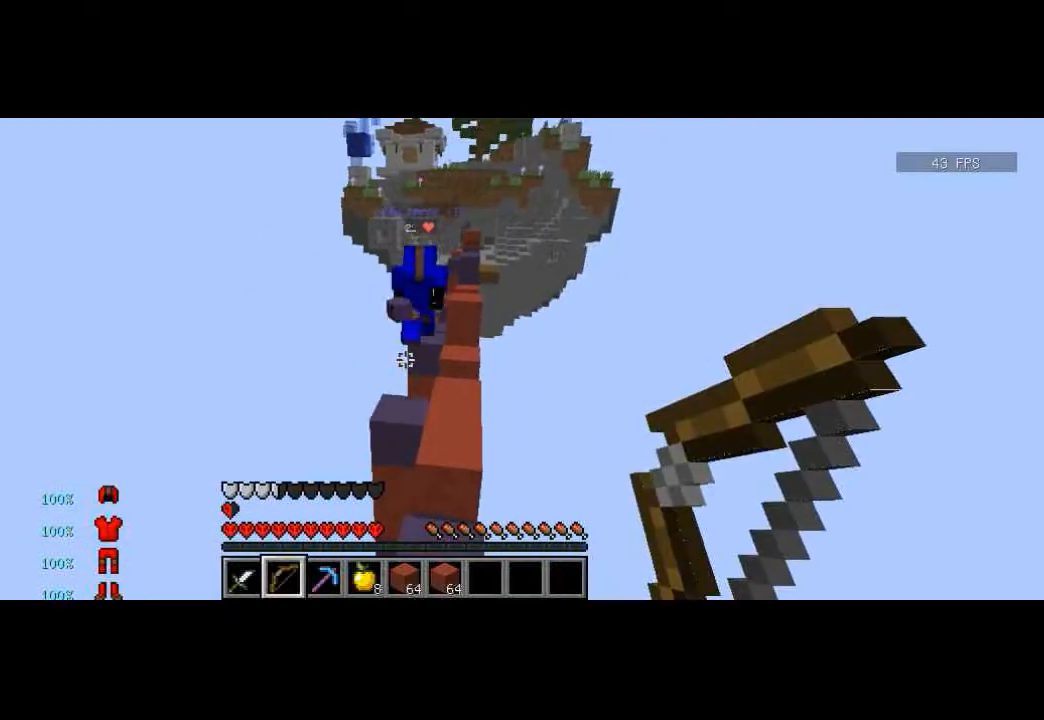
{"keys": ["d", "w"], "events": [[67, "w", "up"], [167, "w", "down"], [400, "d", "down"]]}
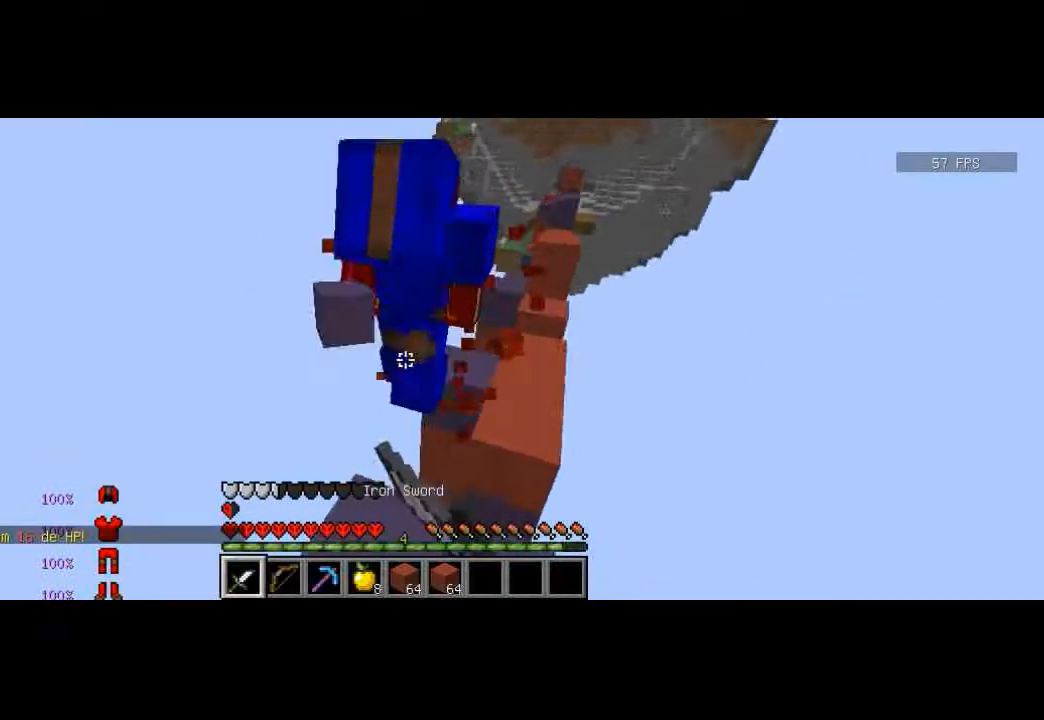
{"keys": ["d"], "events": [[33, "a", "down"], [33, "d", "up"], [200, "w", "up"], [266, "s", "down"], [300, "a", "up"], [467, "d", "down"], [467, "s", "up"]]}
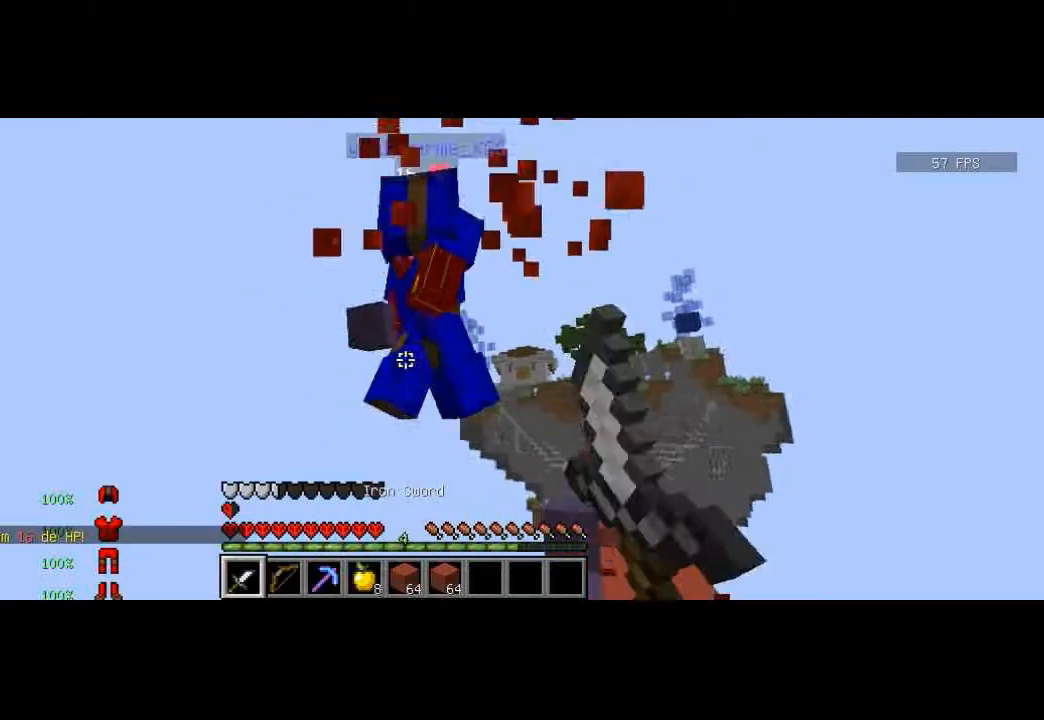
{"keys": [], "events": [[67, "d", "up"], [67, "w", "down"], [167, "w", "up"], [200, "w", "down"], [367, "w", "up"], [400, "d", "down"], [467, "d", "up"]]}
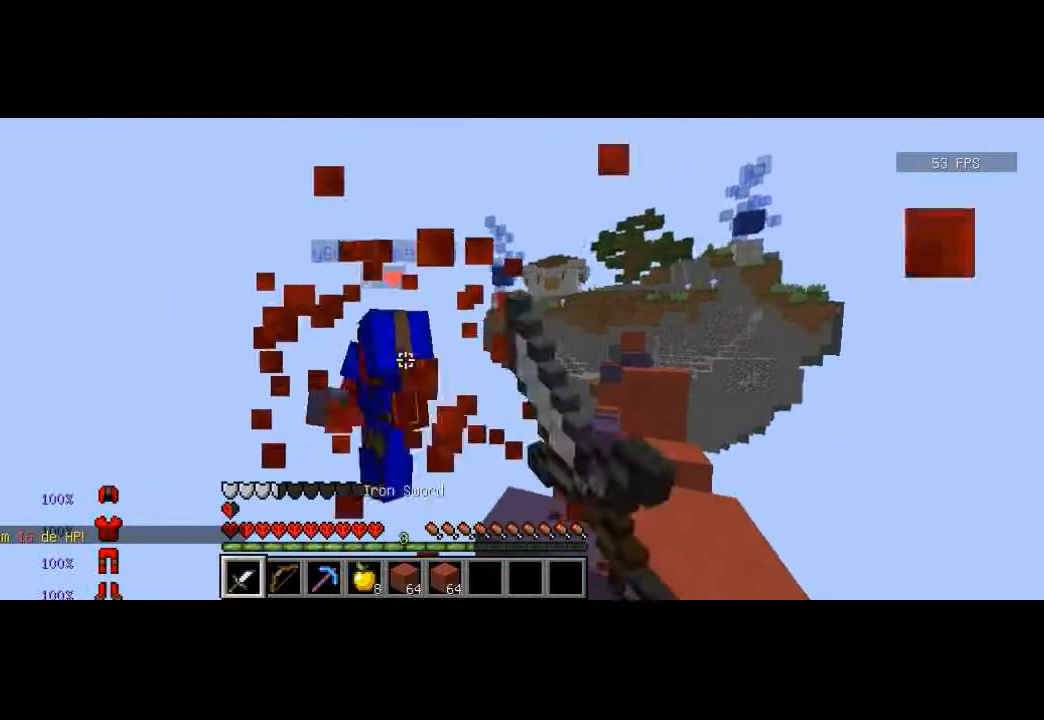
{"keys": ["w"], "events": [[66, "s", "down"], [300, "d", "down"], [367, "s", "up"], [400, "d", "up"], [500, "w", "down"]]}
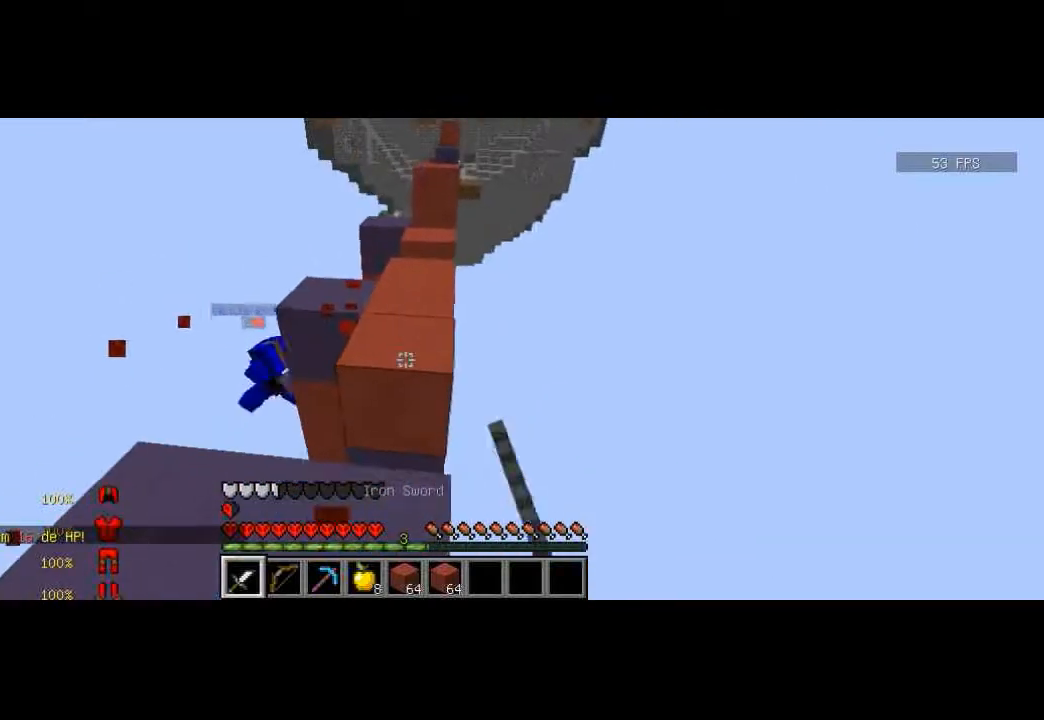
{"keys": ["w"], "events": [[67, "w", "up"], [100, "w", "down"]]}
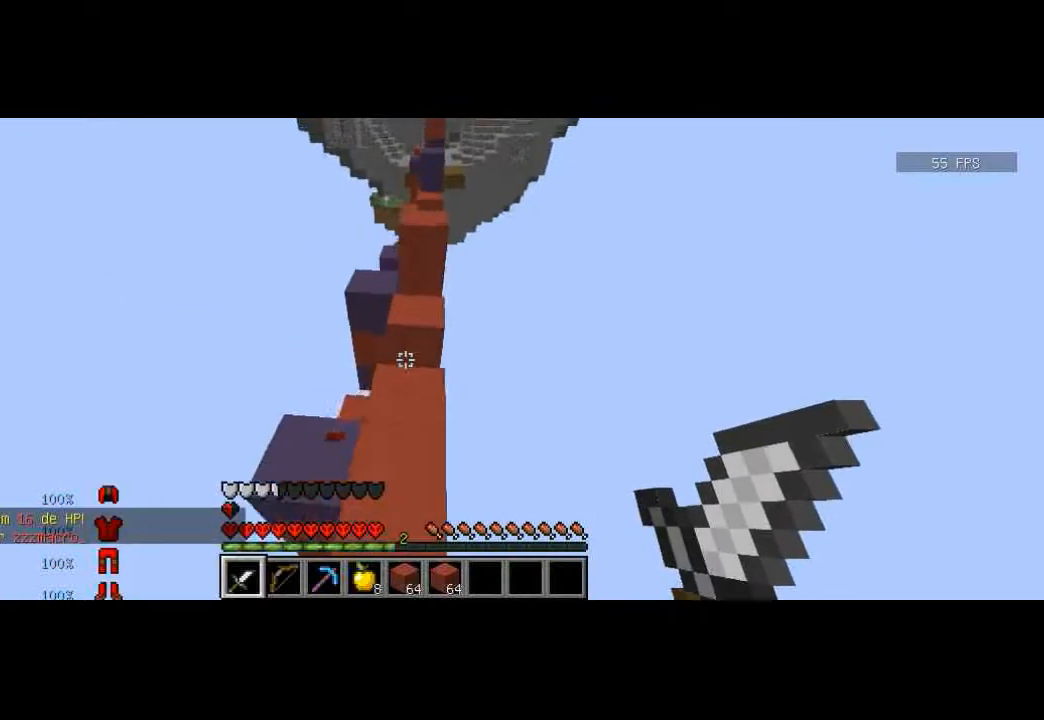
{"keys": ["w"], "events": []}
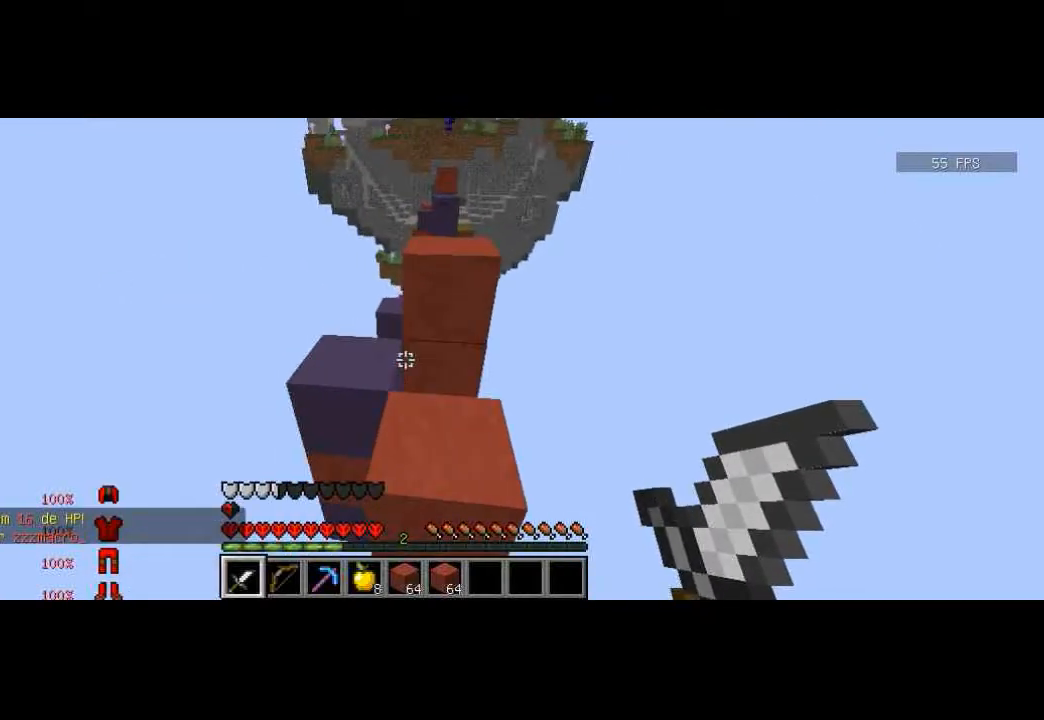
{"keys": ["w"], "events": []}
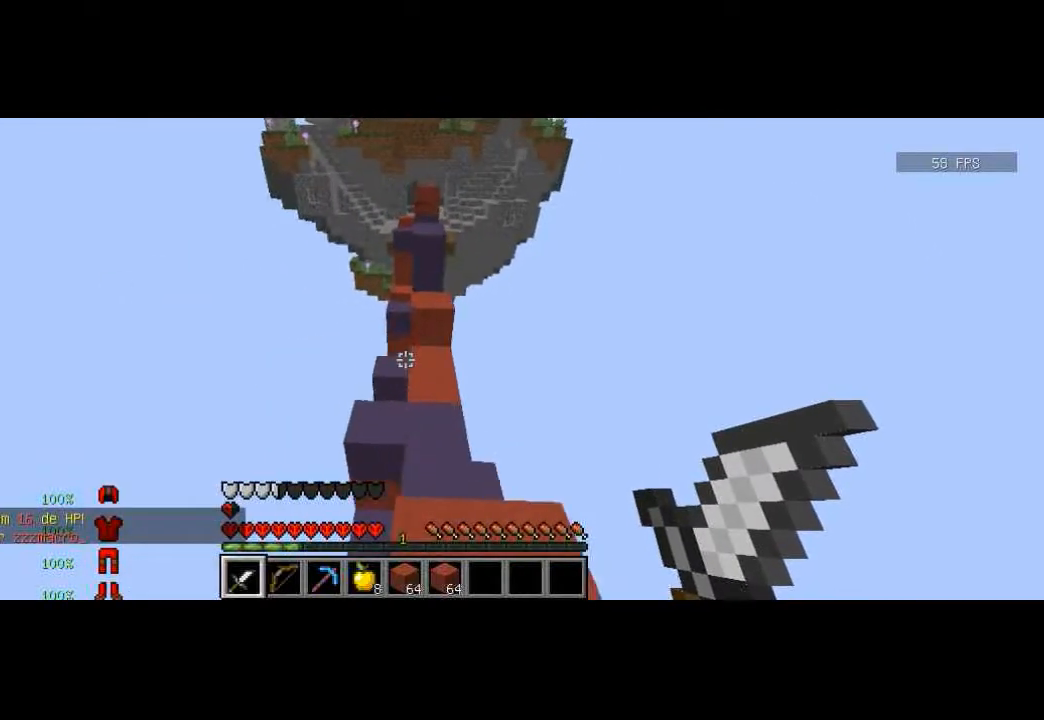
{"keys": ["w"], "events": []}
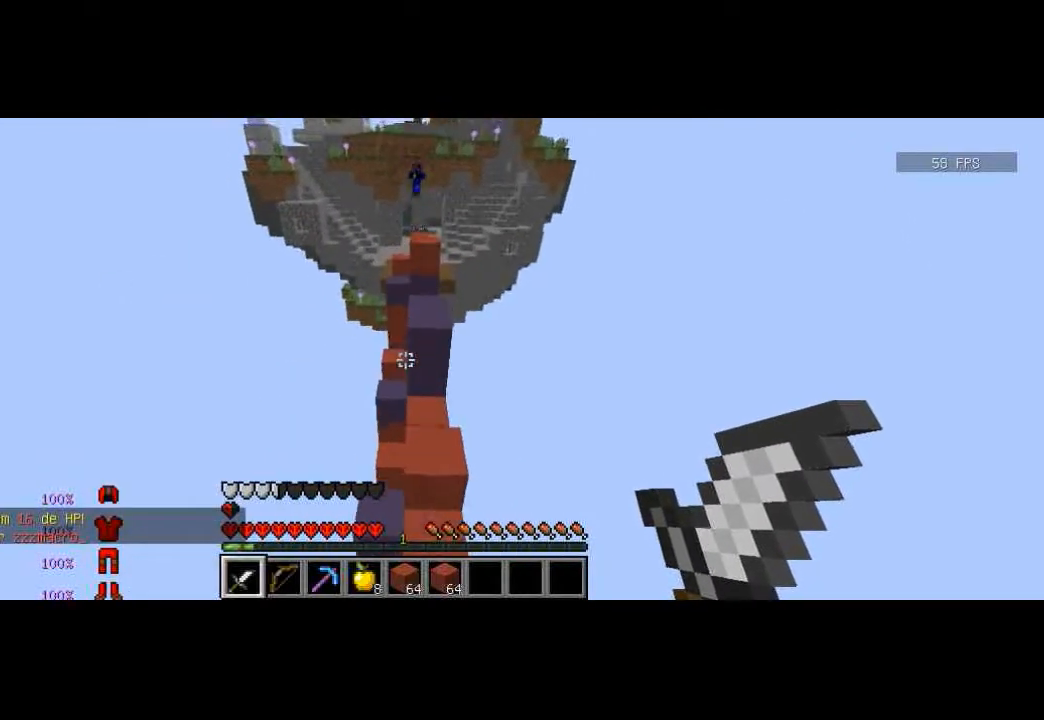
{"keys": ["w"], "events": []}
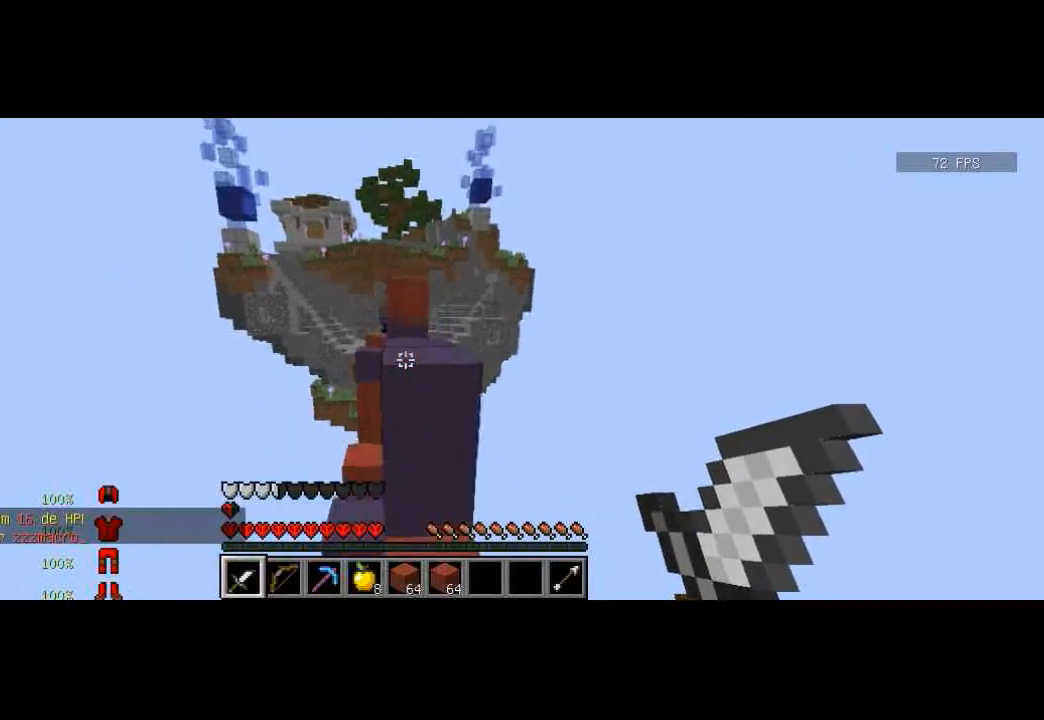
{"keys": ["s"], "events": [[200, "d", "down"], [200, "w", "up"], [266, "d", "up"], [333, "s", "down"]]}